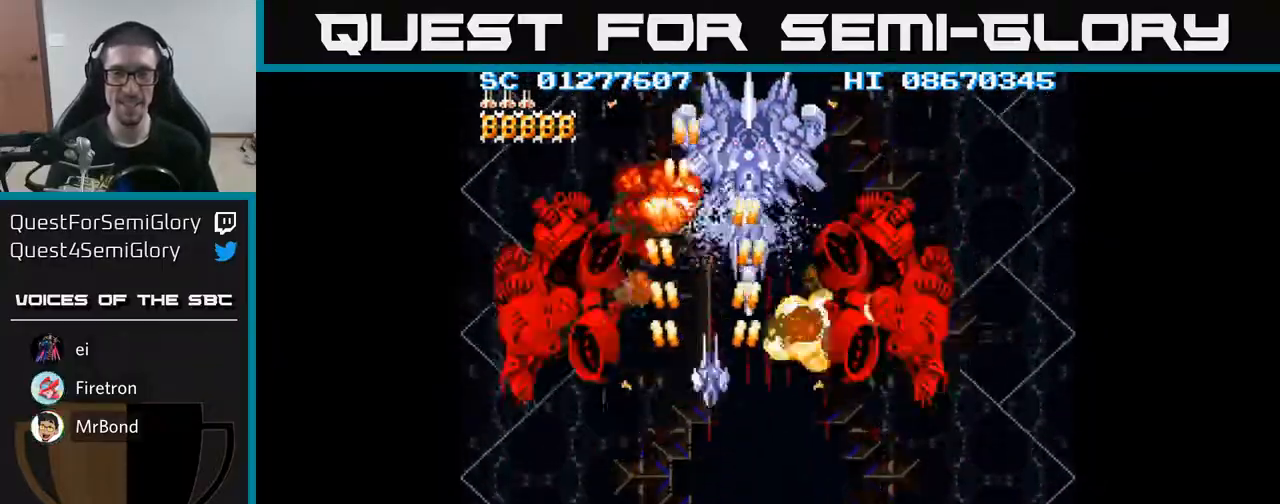
Gameplay with a controller (Xbox layout); each line is a JSON object with the inputs held at the frame after it. "events" lists button and stick changes between this image and that frame as [ms after this image, input, new state], when the widget could be followed in between. Not read: left_stick right_stick.
{"buttons": ["A"], "events": [[17, "DPAD_RIGHT", "down"], [150, "DPAD_RIGHT", "up"], [200, "DPAD_UP", "up"]]}
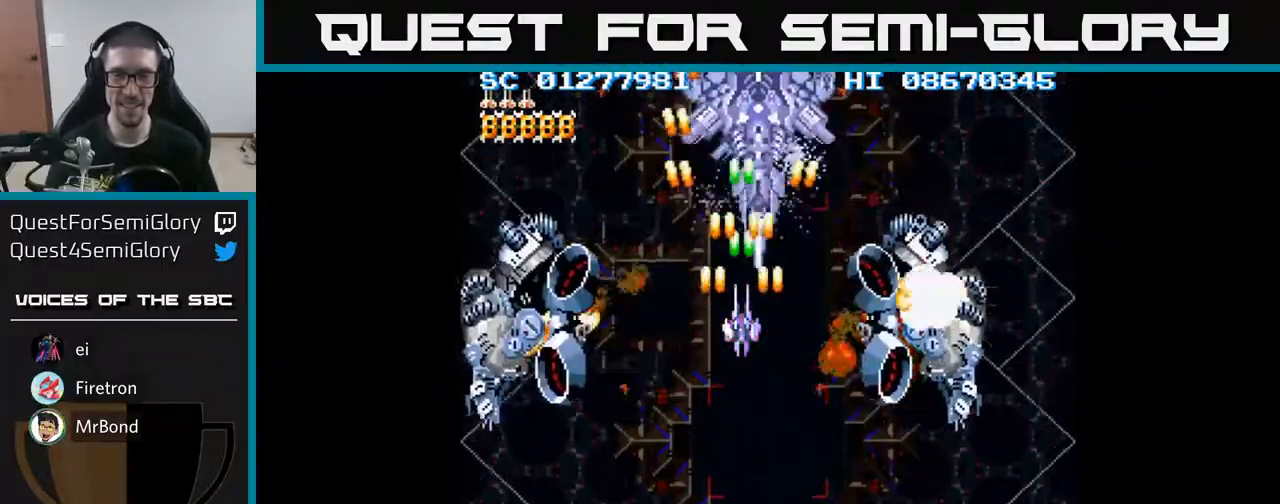
{"buttons": ["A"], "events": [[133, "DPAD_UP", "down"], [250, "DPAD_UP", "up"], [417, "DPAD_RIGHT", "down"], [450, "DPAD_RIGHT", "up"]]}
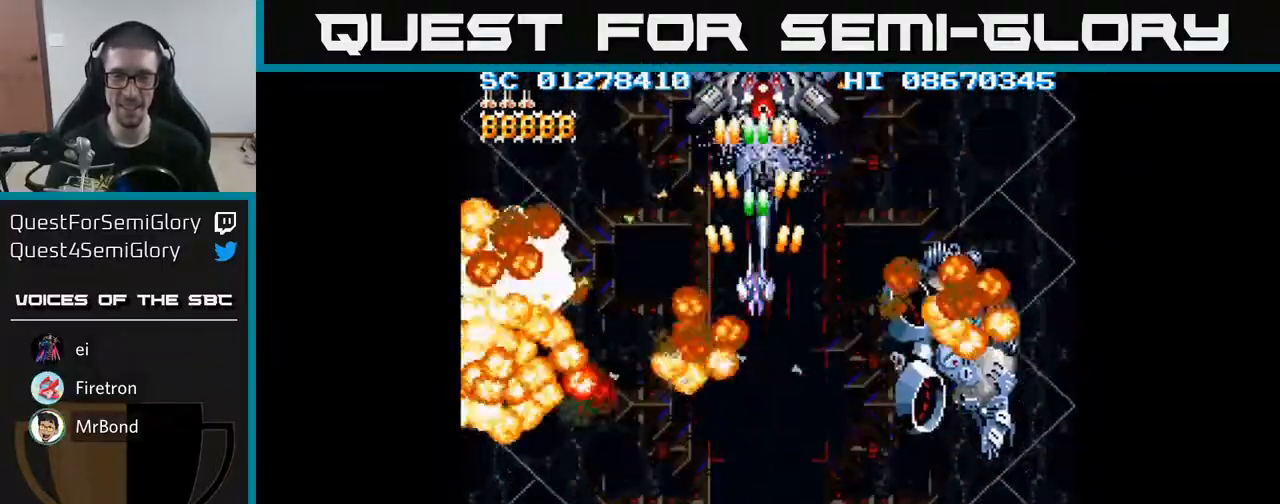
{"buttons": ["A"], "events": []}
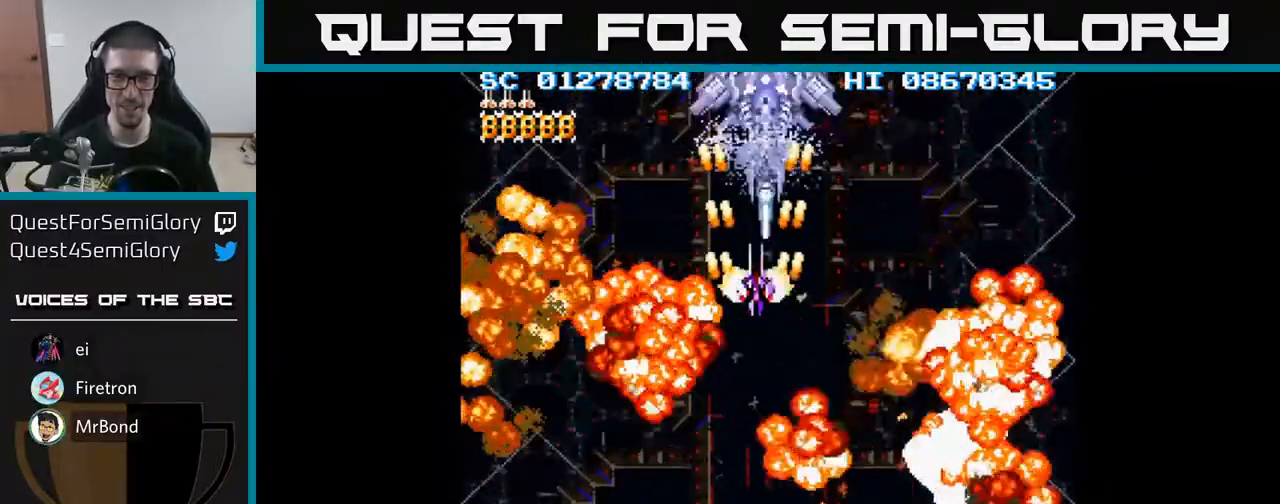
{"buttons": ["A"], "events": []}
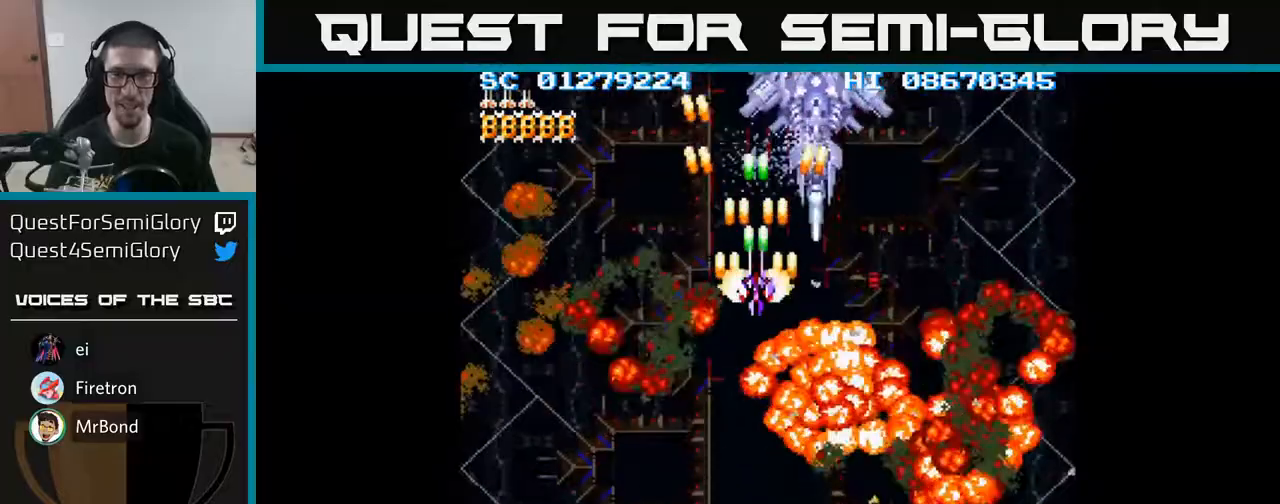
{"buttons": ["A", "DPAD_DOWN"], "events": [[83, "DPAD_RIGHT", "down"], [217, "DPAD_DOWN", "down"], [283, "DPAD_RIGHT", "up"], [350, "DPAD_RIGHT", "down"], [500, "DPAD_RIGHT", "up"]]}
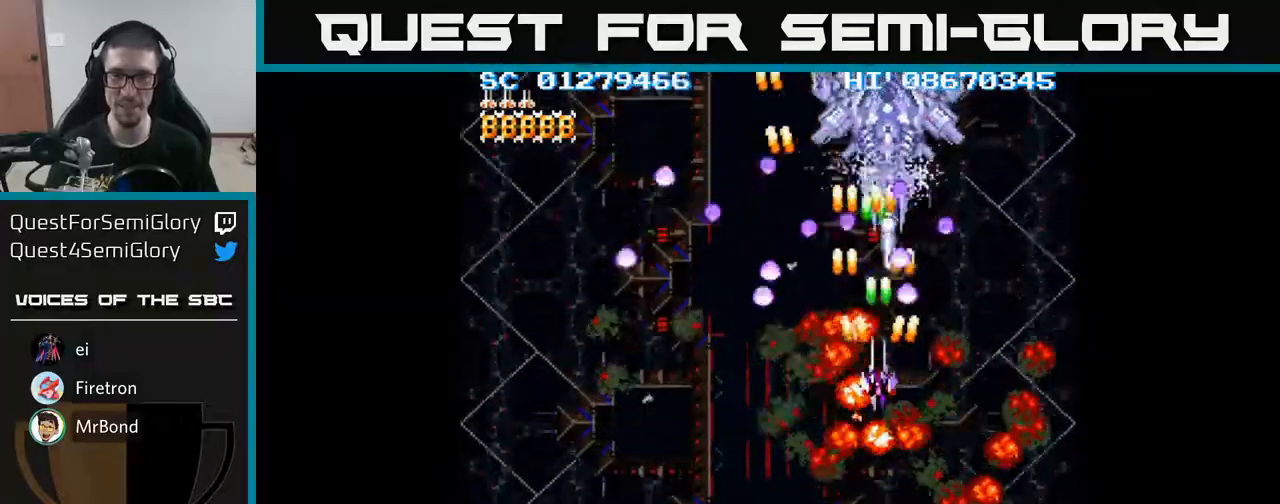
{"buttons": ["A"], "events": [[500, "DPAD_DOWN", "up"]]}
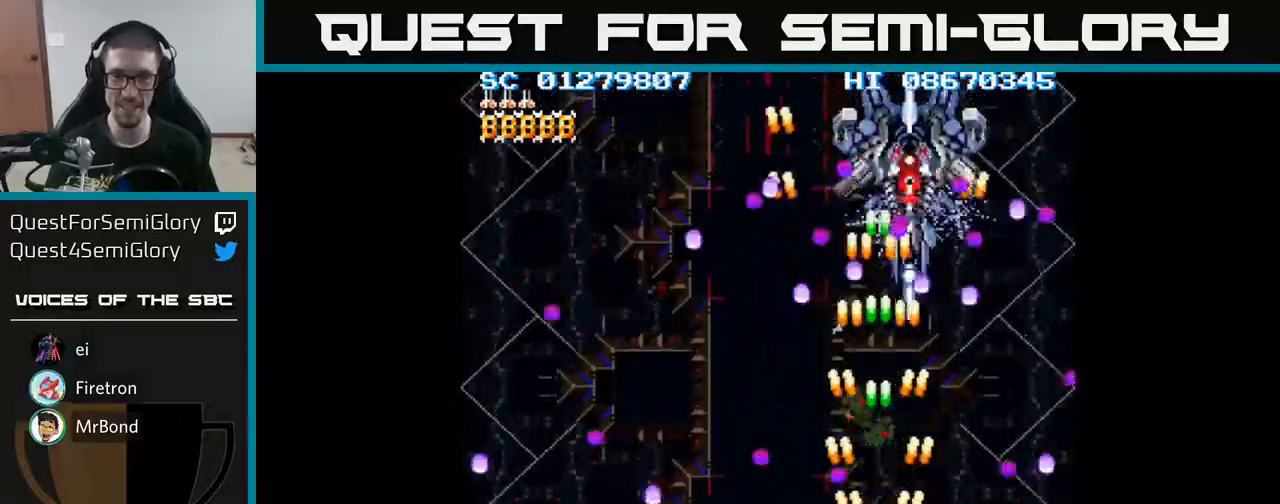
{"buttons": ["A"], "events": [[67, "DPAD_RIGHT", "down"], [117, "DPAD_UP", "down"], [150, "DPAD_RIGHT", "up"], [200, "DPAD_LEFT", "down"], [217, "DPAD_UP", "up"], [267, "DPAD_DOWN", "down"], [317, "DPAD_LEFT", "up"], [500, "DPAD_DOWN", "up"]]}
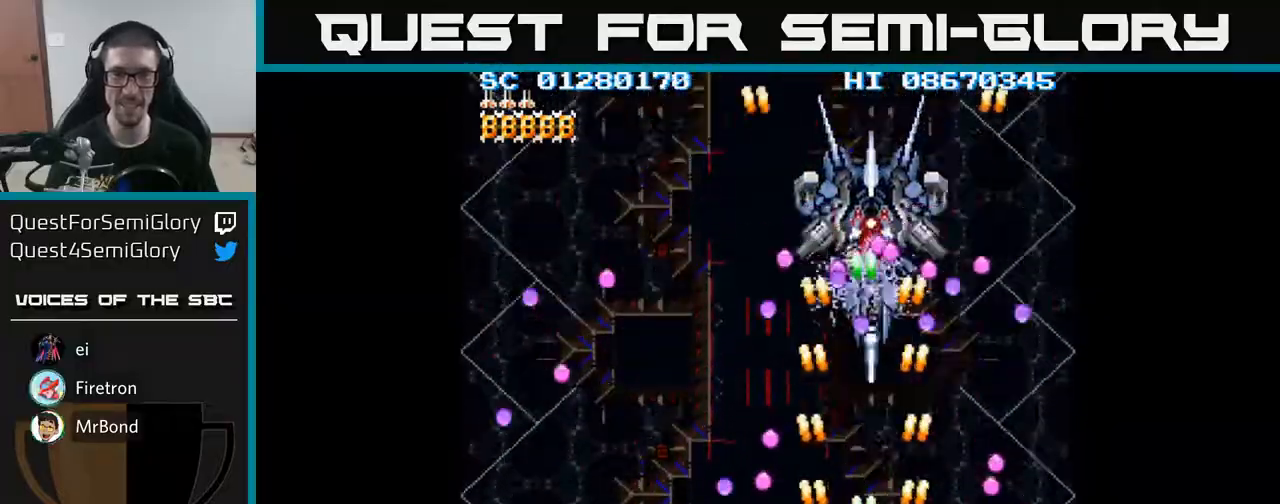
{"buttons": ["A", "DPAD_LEFT"], "events": [[83, "DPAD_UP", "down"], [150, "DPAD_LEFT", "down"], [183, "DPAD_UP", "up"], [233, "DPAD_DOWN", "down"], [333, "DPAD_DOWN", "up"], [400, "DPAD_LEFT", "up"], [500, "DPAD_LEFT", "down"]]}
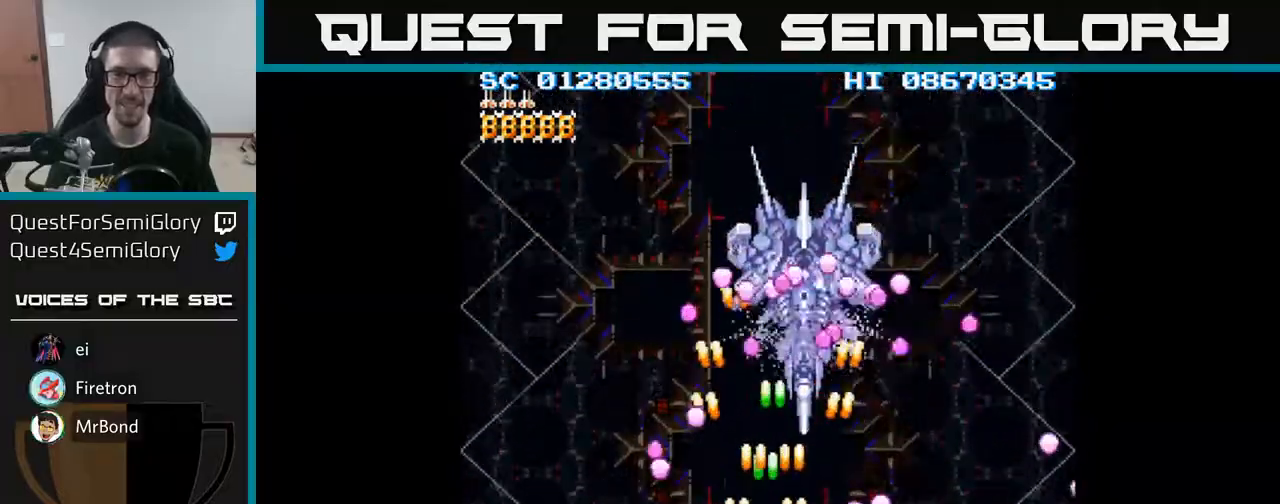
{"buttons": ["A"], "events": [[83, "DPAD_LEFT", "up"], [317, "DPAD_DOWN", "down"], [483, "DPAD_DOWN", "up"]]}
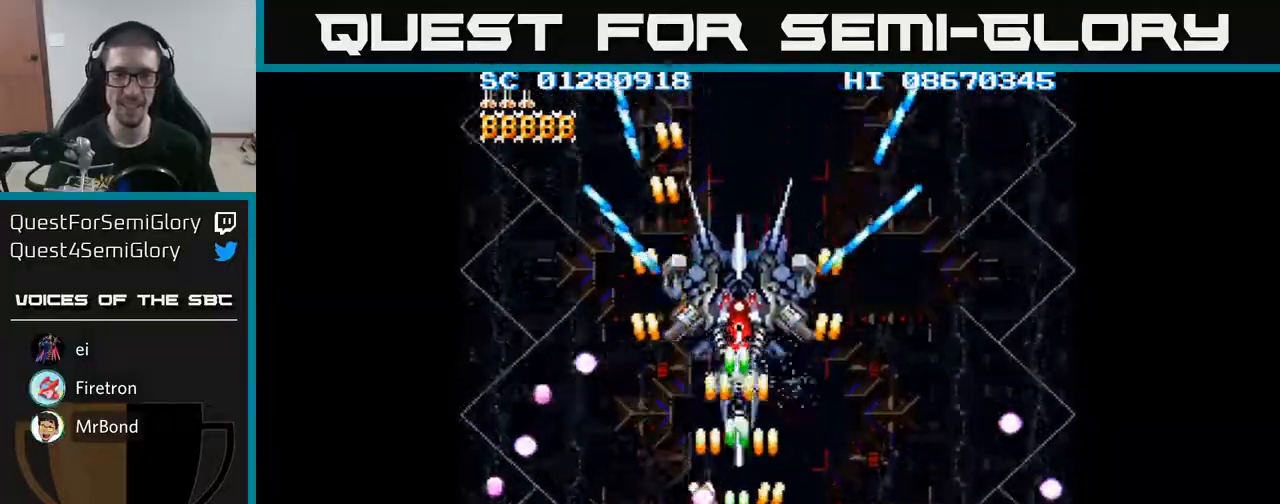
{"buttons": ["A"], "events": [[183, "DPAD_UP", "down"], [267, "DPAD_LEFT", "down"], [383, "DPAD_LEFT", "up"], [483, "DPAD_UP", "up"]]}
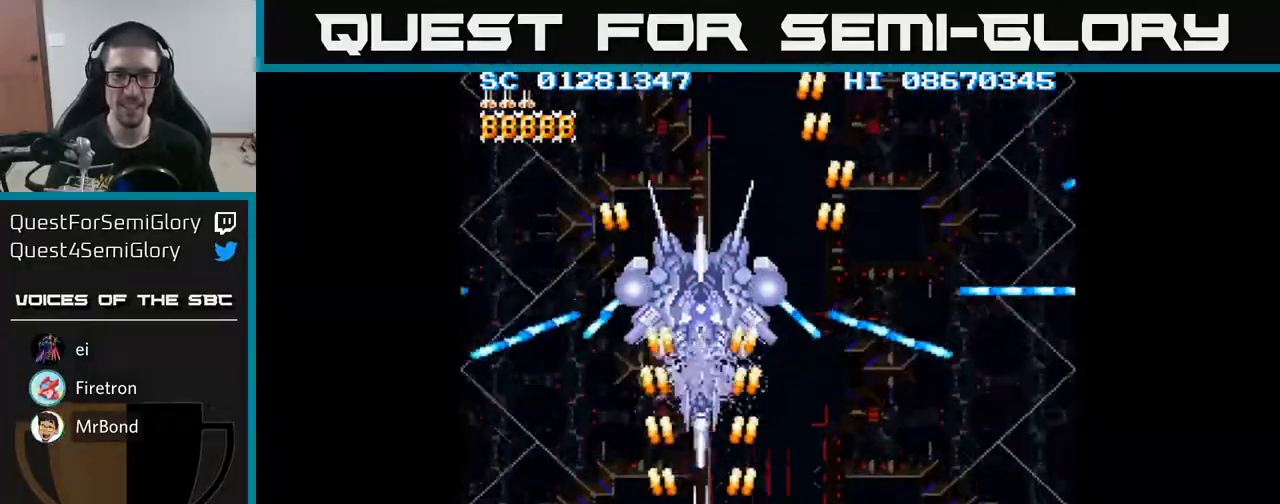
{"buttons": ["A", "DPAD_DOWN"], "events": [[483, "DPAD_DOWN", "down"]]}
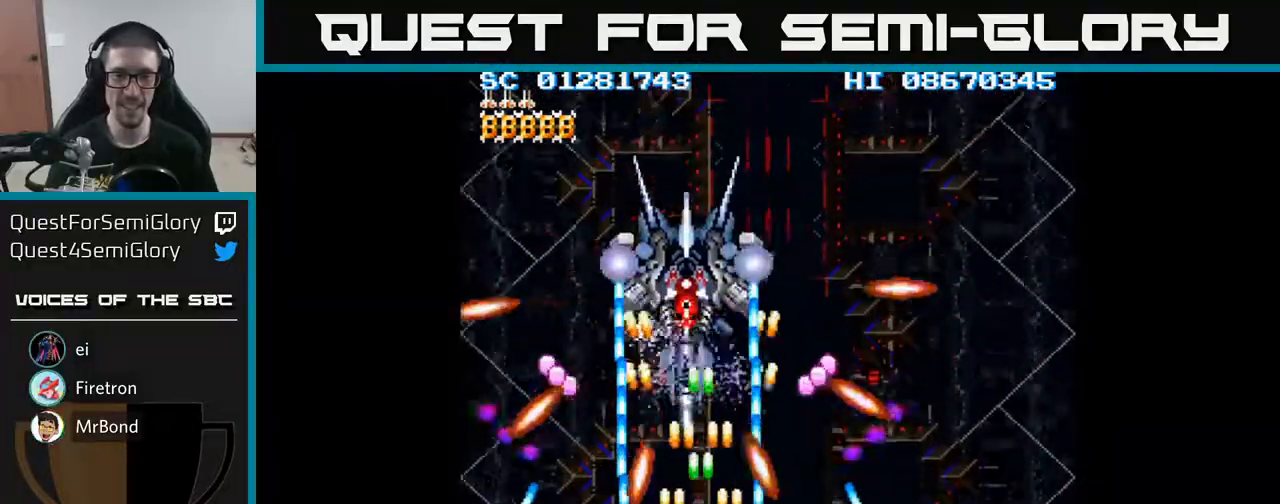
{"buttons": ["A", "DPAD_UP"], "events": [[167, "DPAD_DOWN", "up"], [267, "DPAD_UP", "down"], [433, "DPAD_UP", "up"], [500, "DPAD_UP", "down"]]}
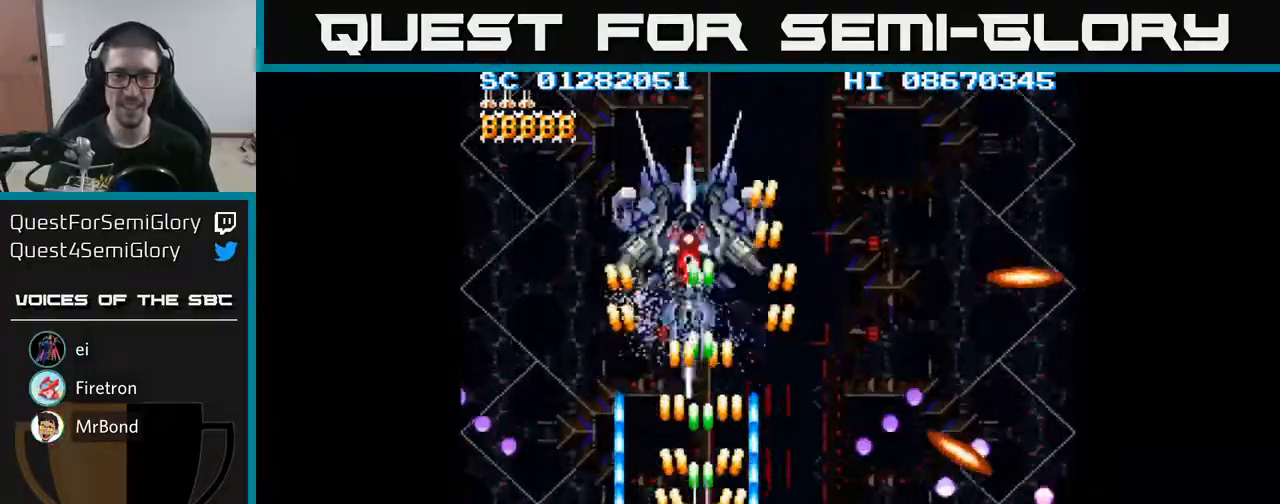
{"buttons": ["A"], "events": [[483, "DPAD_UP", "up"]]}
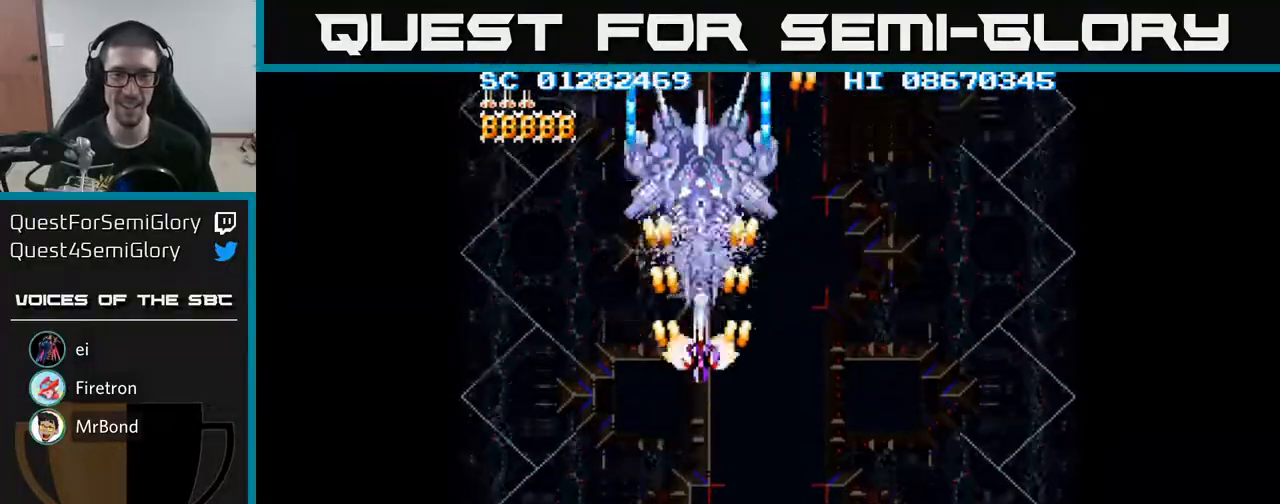
{"buttons": ["A"], "events": [[283, "DPAD_RIGHT", "down"], [383, "DPAD_RIGHT", "up"]]}
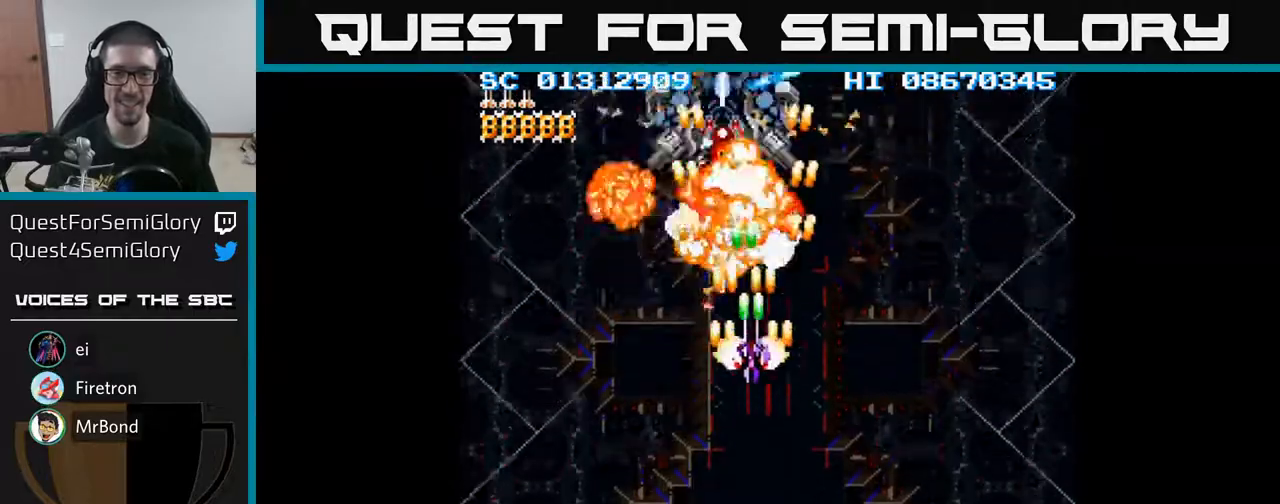
{"buttons": ["A", "DPAD_DOWN"], "events": [[33, "DPAD_RIGHT", "down"], [100, "DPAD_RIGHT", "up"], [317, "DPAD_DOWN", "down"]]}
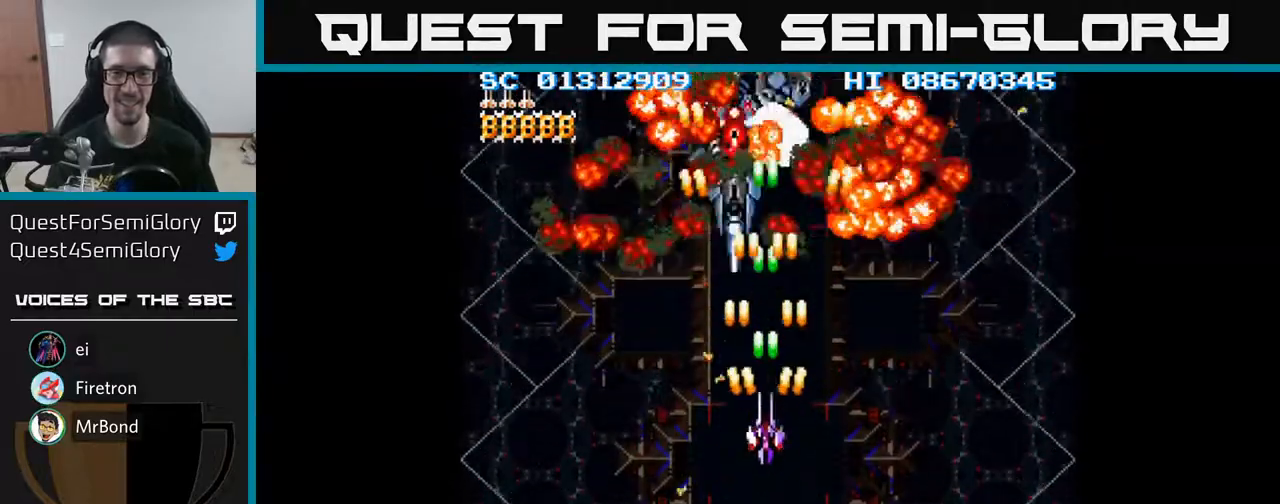
{"buttons": ["A", "DPAD_DOWN"], "events": [[233, "DPAD_LEFT", "down"], [350, "DPAD_LEFT", "up"]]}
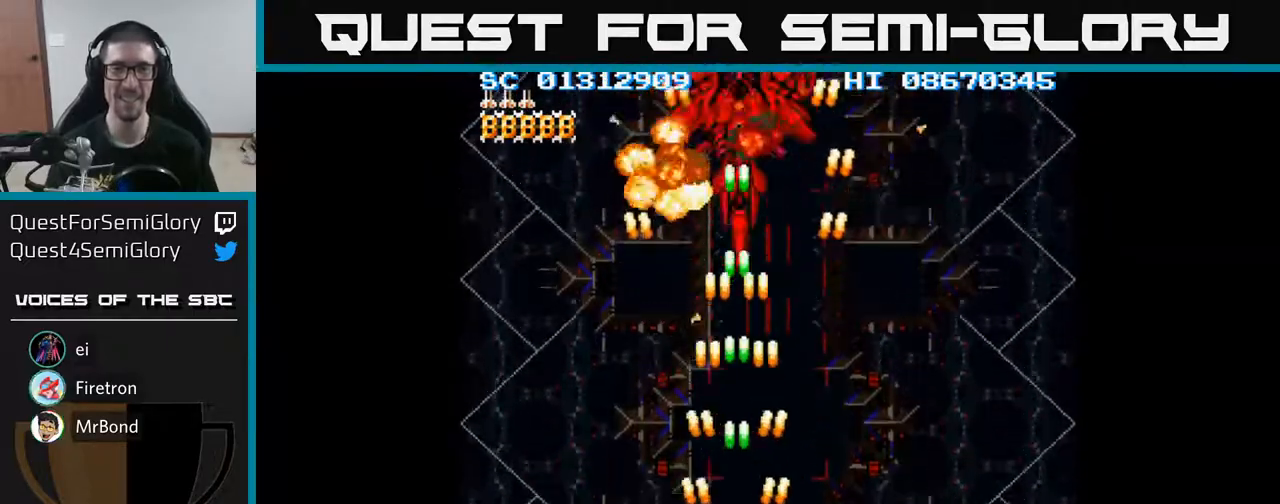
{"buttons": ["A"], "events": [[167, "DPAD_RIGHT", "down"], [183, "DPAD_RIGHT", "up"], [350, "DPAD_DOWN", "up"]]}
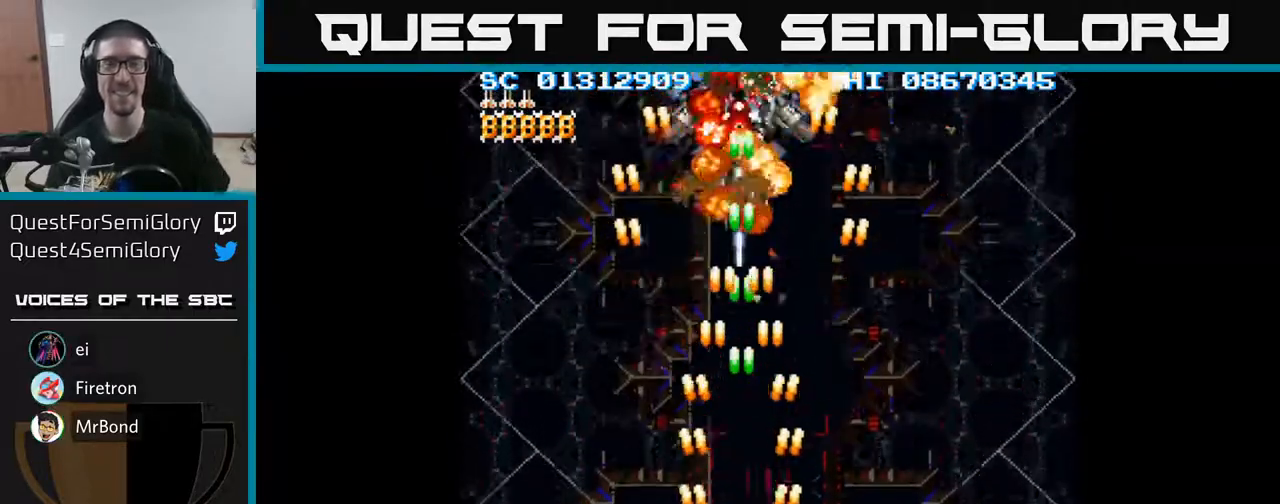
{"buttons": [], "events": [[133, "A", "up"]]}
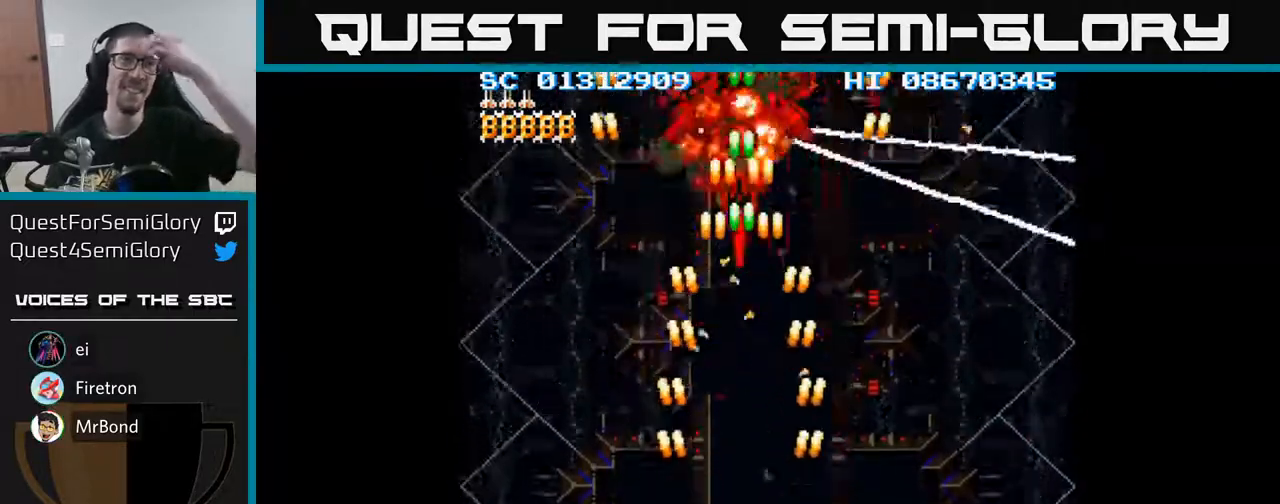
{"buttons": [], "events": []}
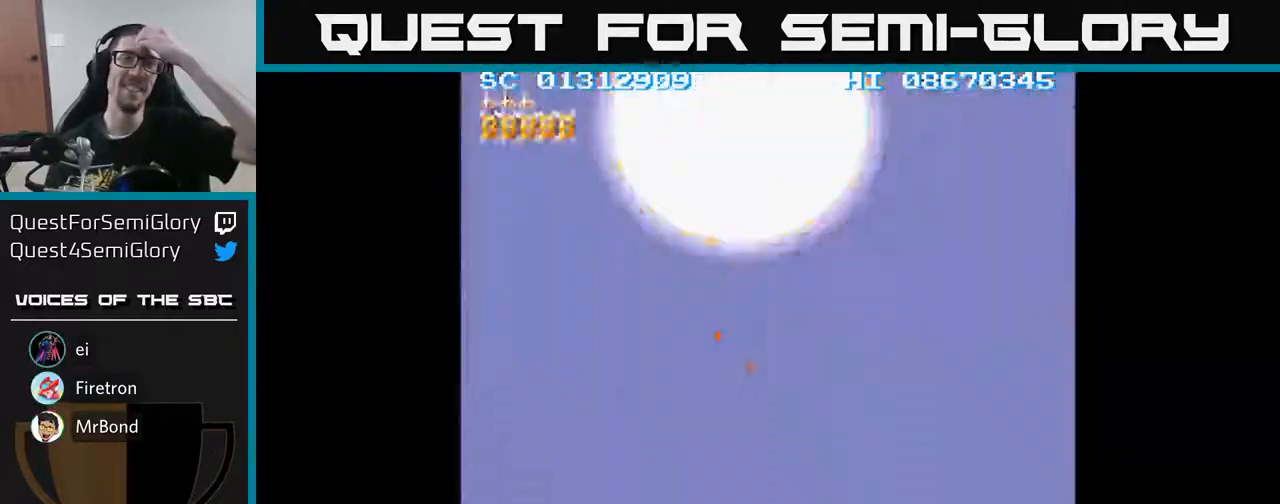
{"buttons": [], "events": []}
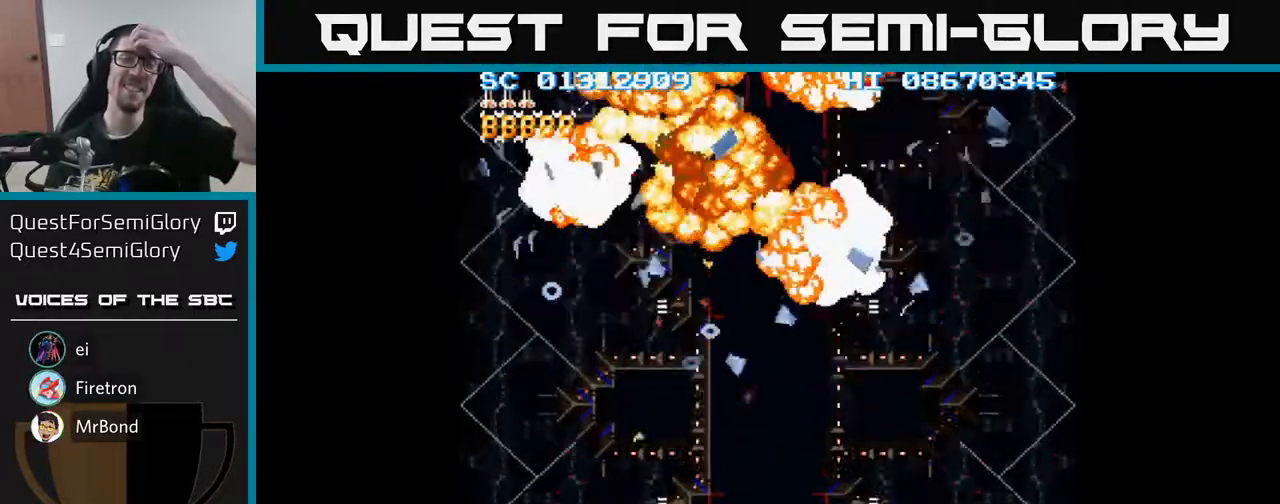
{"buttons": [], "events": []}
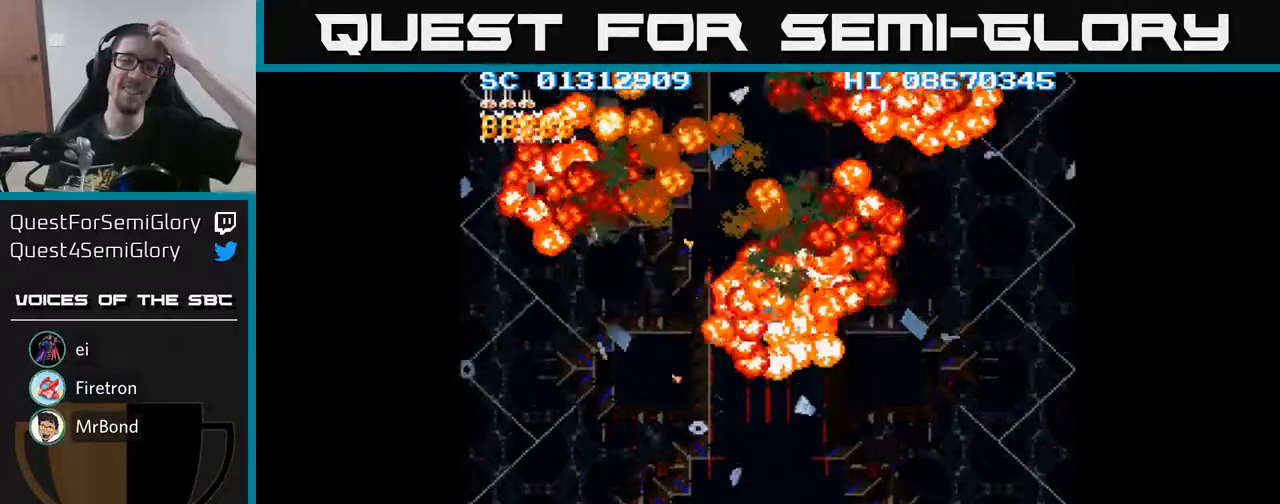
{"buttons": [], "events": []}
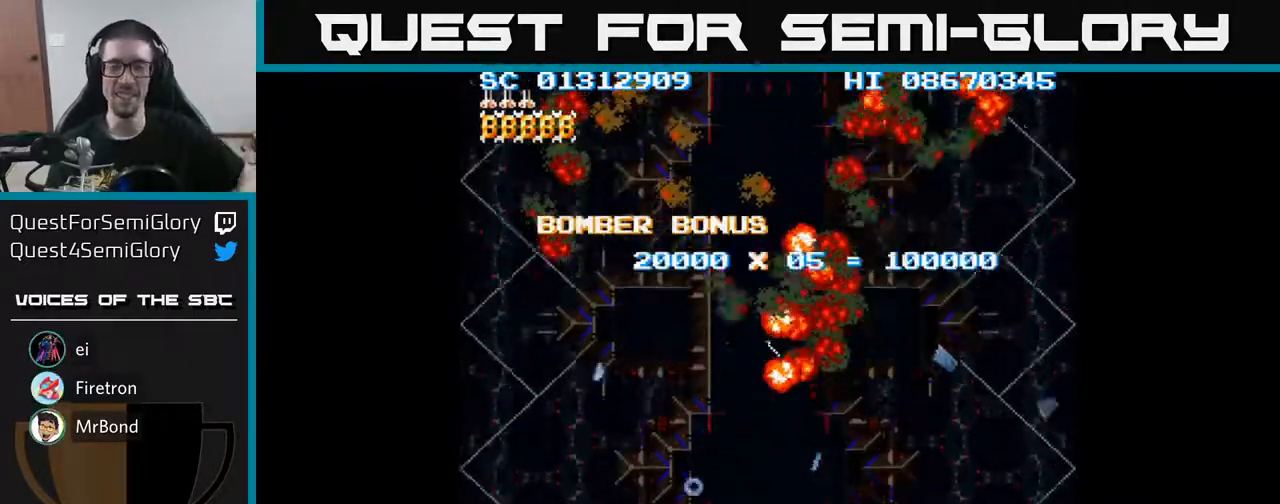
{"buttons": [], "events": []}
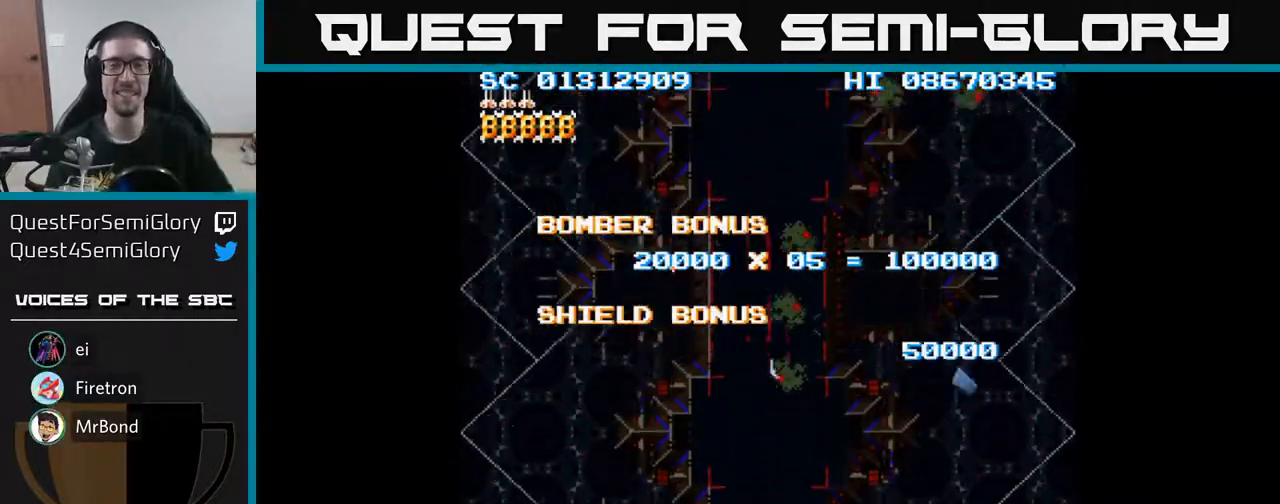
{"buttons": [], "events": []}
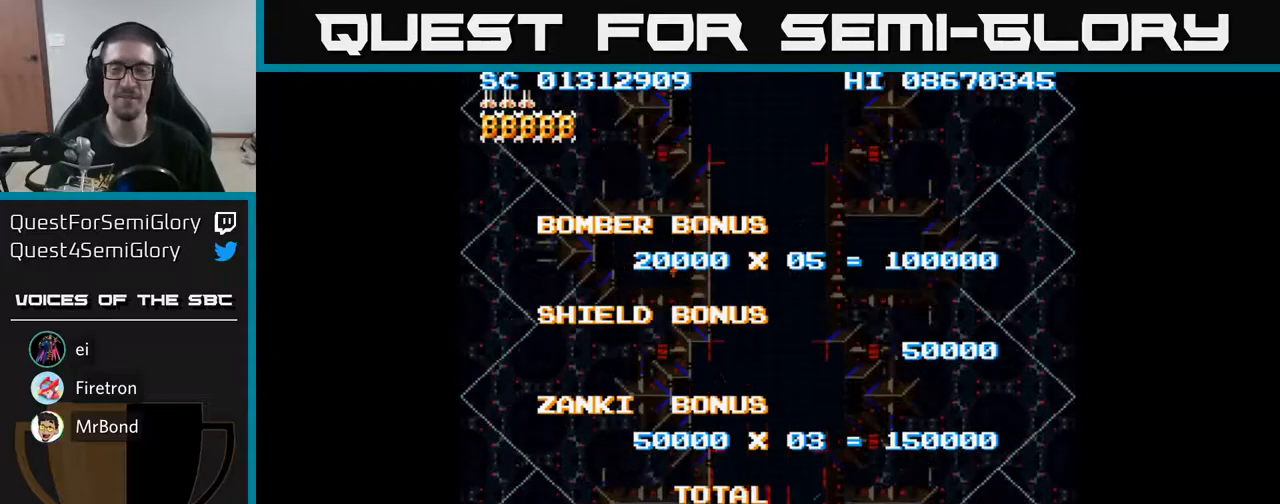
{"buttons": [], "events": []}
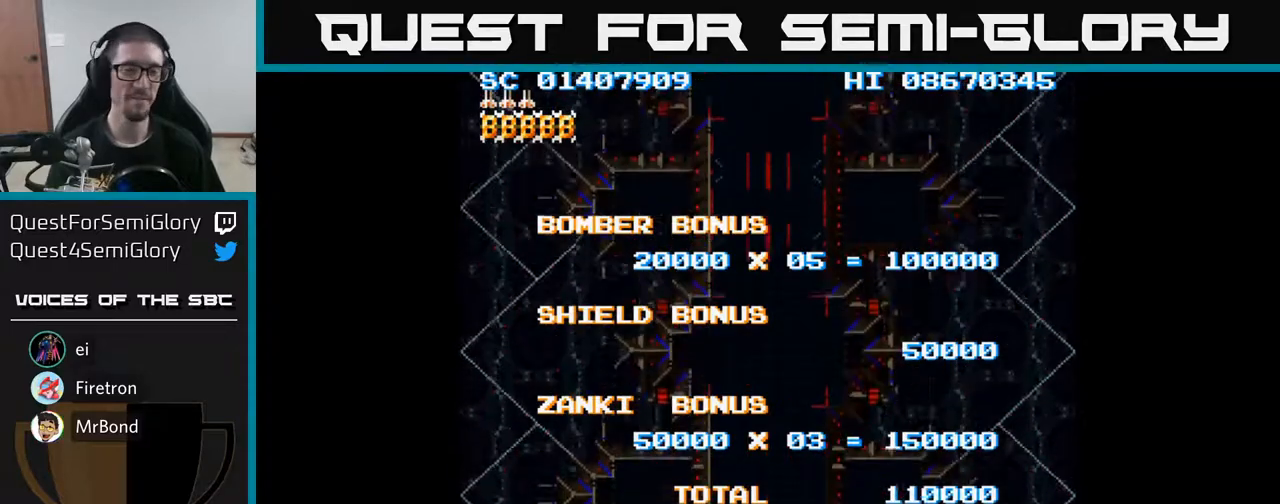
{"buttons": [], "events": []}
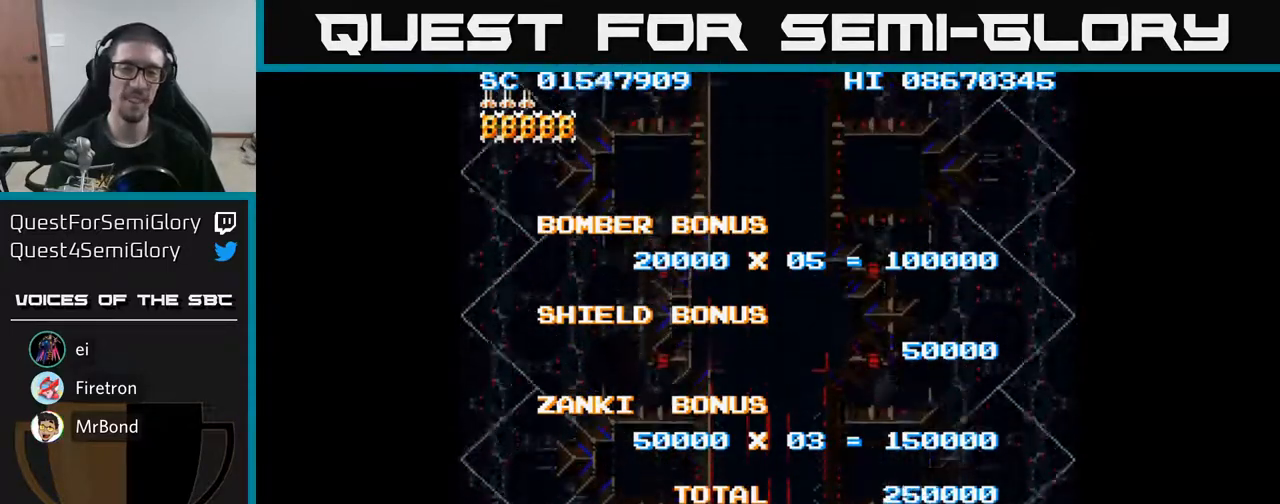
{"buttons": [], "events": [[300, "DPAD_RIGHT", "down"], [333, "DPAD_RIGHT", "up"]]}
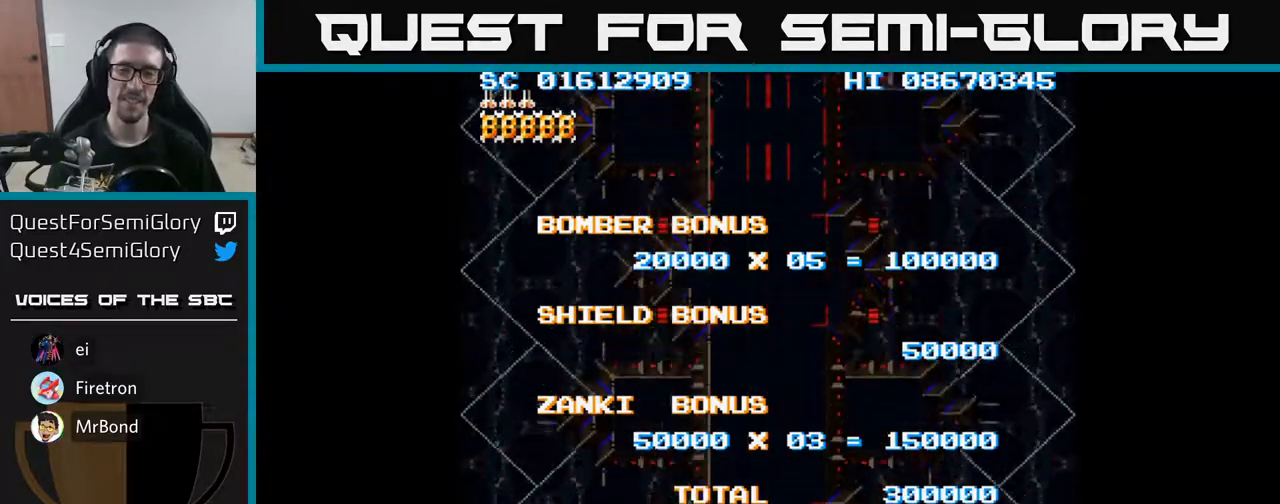
{"buttons": [], "events": [[183, "DPAD_RIGHT", "down"], [200, "DPAD_RIGHT", "up"]]}
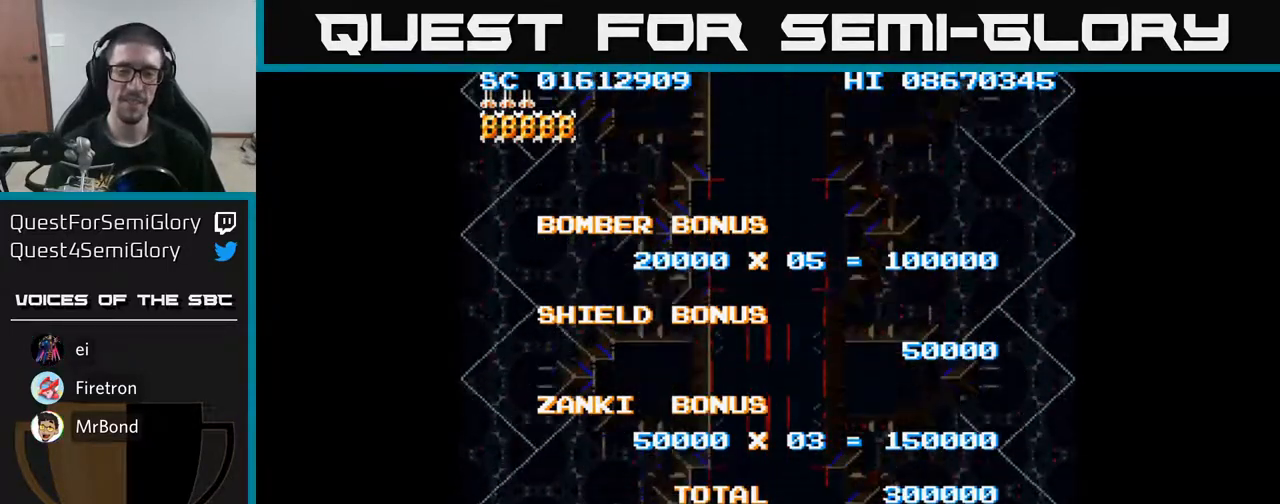
{"buttons": [], "events": [[167, "DPAD_RIGHT", "down"], [200, "DPAD_RIGHT", "up"]]}
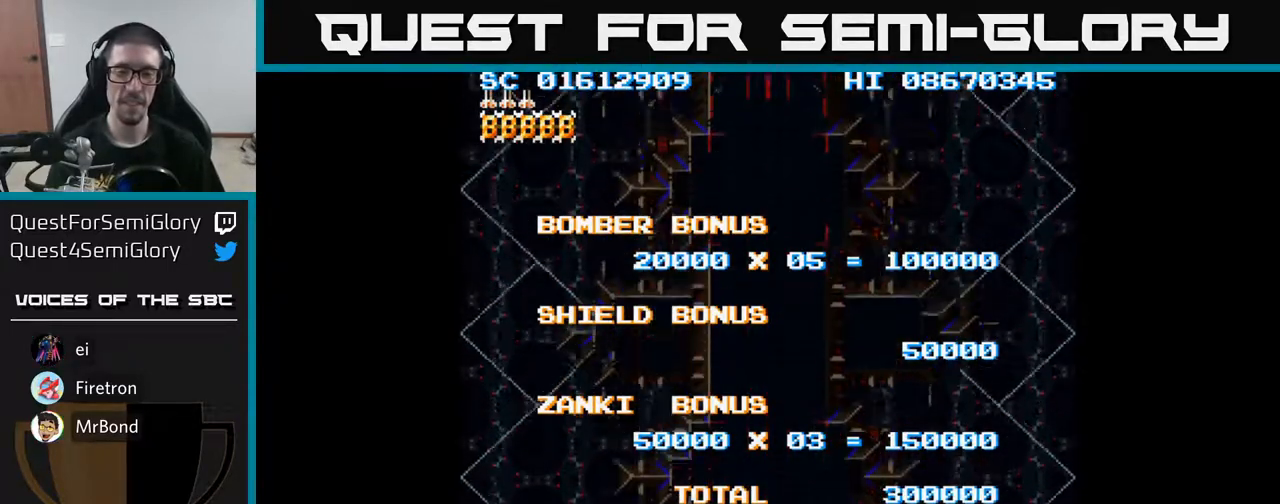
{"buttons": [], "events": [[350, "DPAD_LEFT", "down"], [383, "DPAD_LEFT", "up"]]}